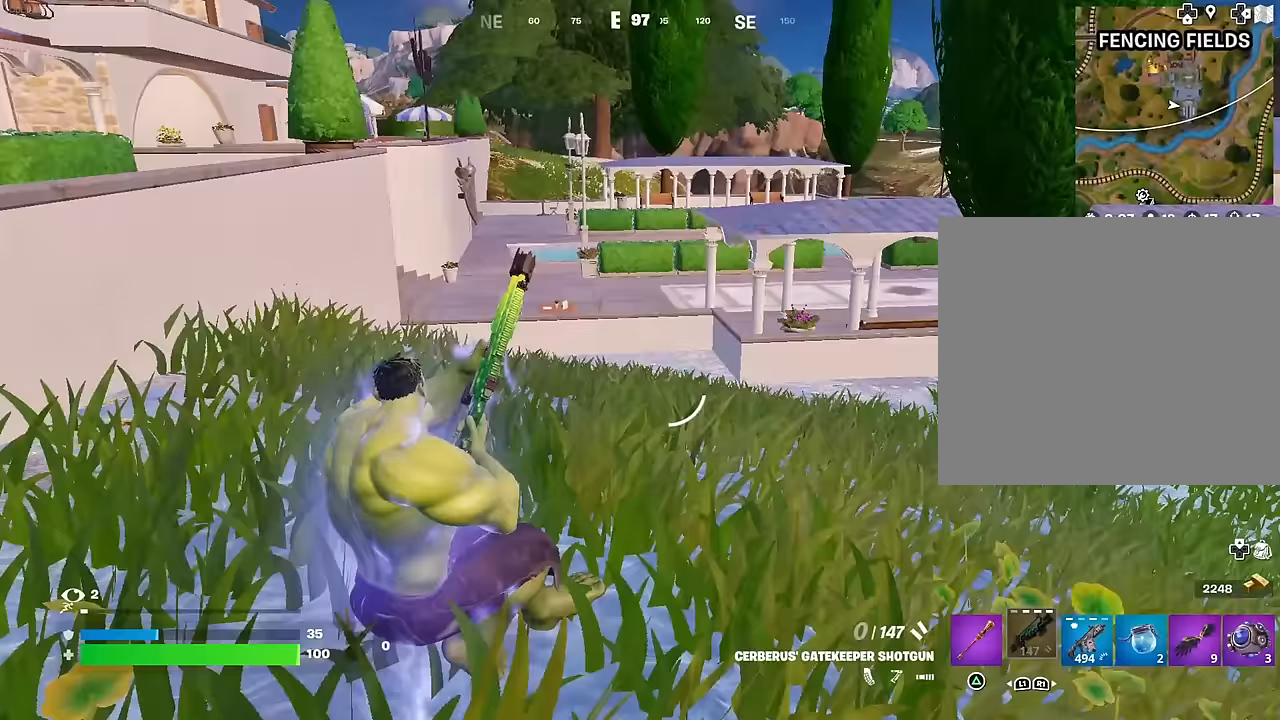
Gameplay with a controller (PlayStation layout); each line is a JSON object with the inputs held at the frame after it. "events" lists button and stick changes between this image and that frame as [ms after this image, input, new state], when the widget could be followed in between.
{"buttons": [], "left_stick": "up-right", "right_stick": "left", "events": [[67, "L3", "up"], [67, "right_stick", "up-left"], [100, "left_stick", "up-right"], [250, "right_stick", "center"], [467, "right_stick", "left"]]}
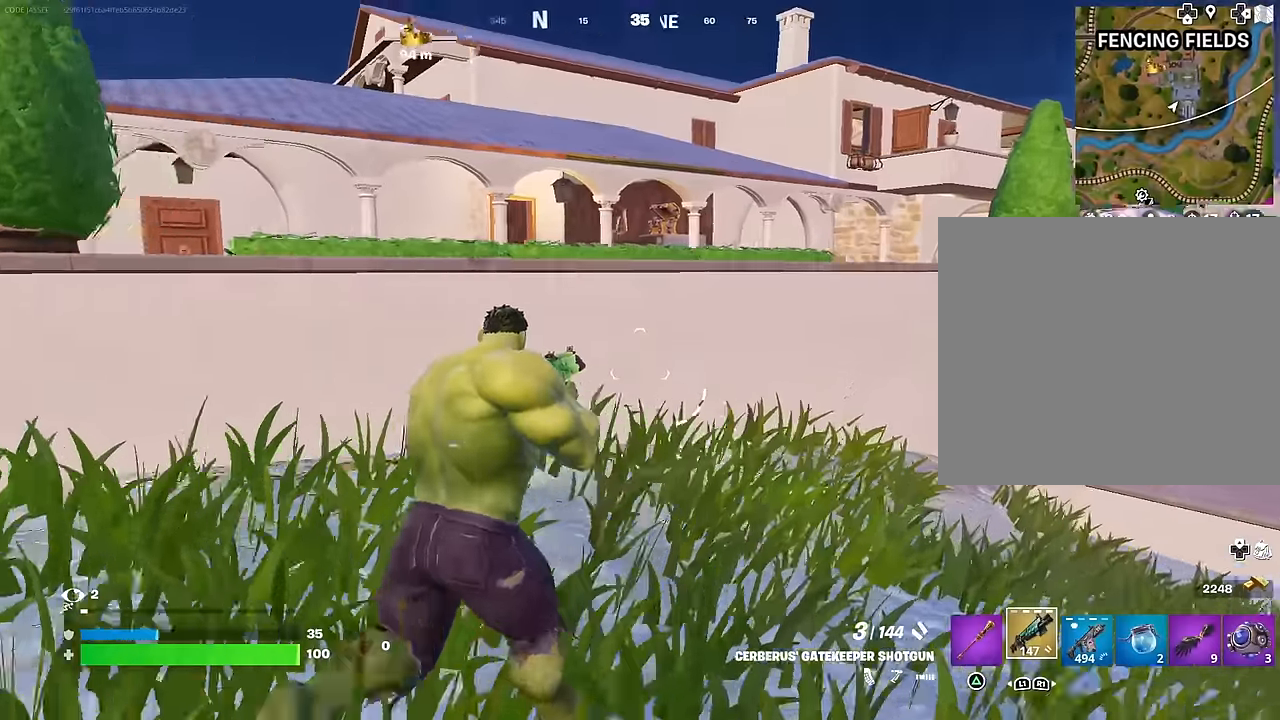
{"buttons": ["SQUARE"], "left_stick": "up-left", "right_stick": "center", "events": [[50, "R1", "down"], [117, "R3", "down"], [167, "R1", "up"], [183, "right_stick", "center"], [200, "R3", "up"], [283, "left_stick", "up-left"], [350, "SQUARE", "down"], [417, "SQUARE", "up"], [500, "SQUARE", "down"]]}
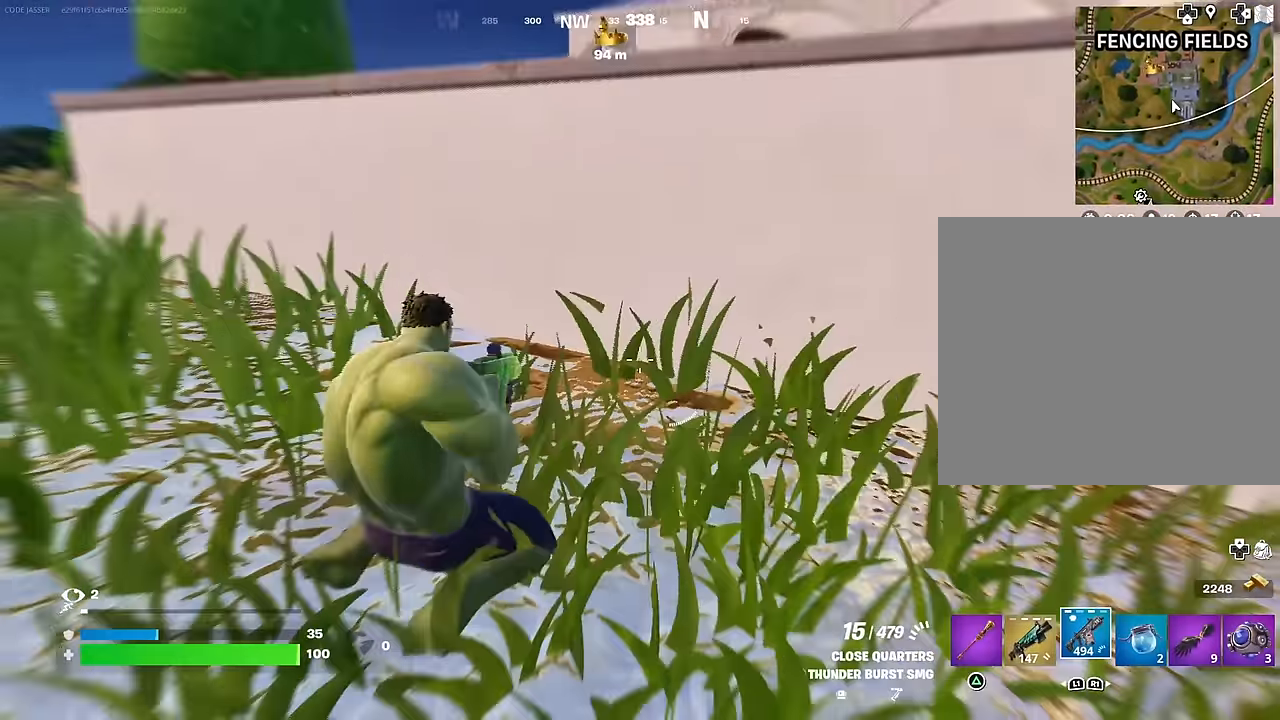
{"buttons": [], "left_stick": "up-left", "right_stick": "center", "events": [[67, "SQUARE", "up"], [150, "R3", "down"], [233, "R3", "up"]]}
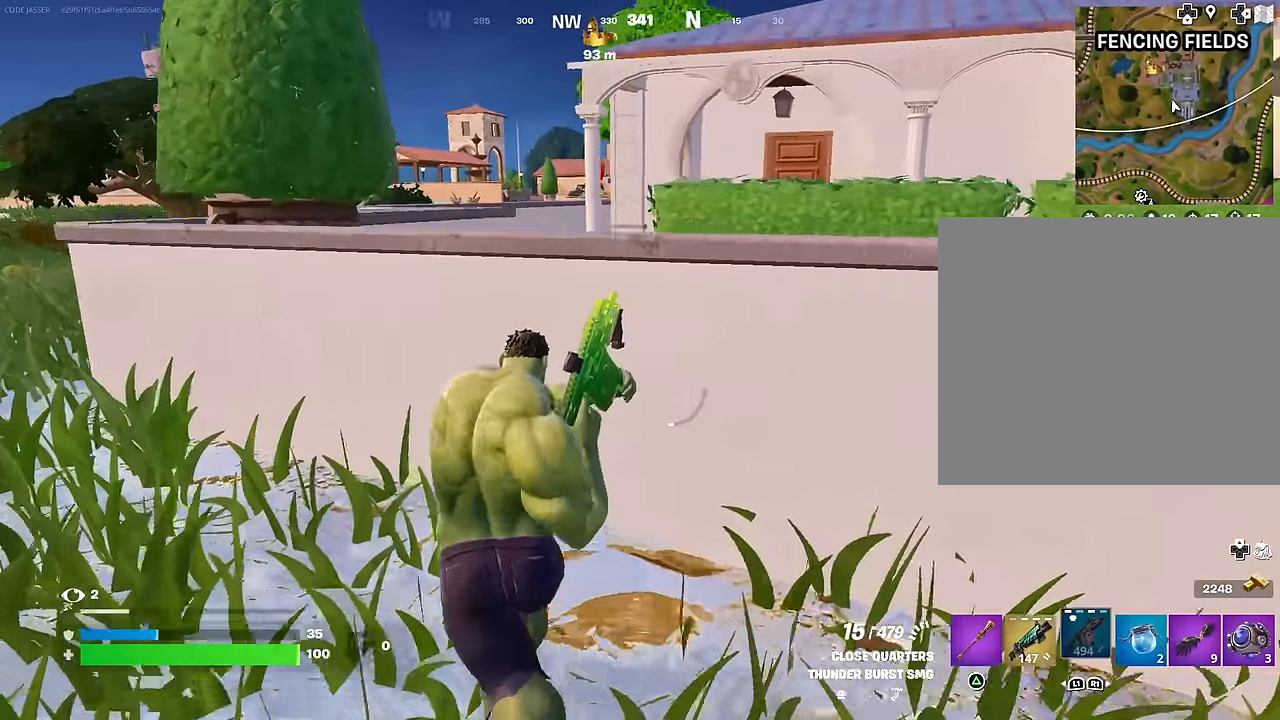
{"buttons": [], "left_stick": "up-left", "right_stick": "center", "events": [[317, "R3", "down"], [433, "R3", "up"]]}
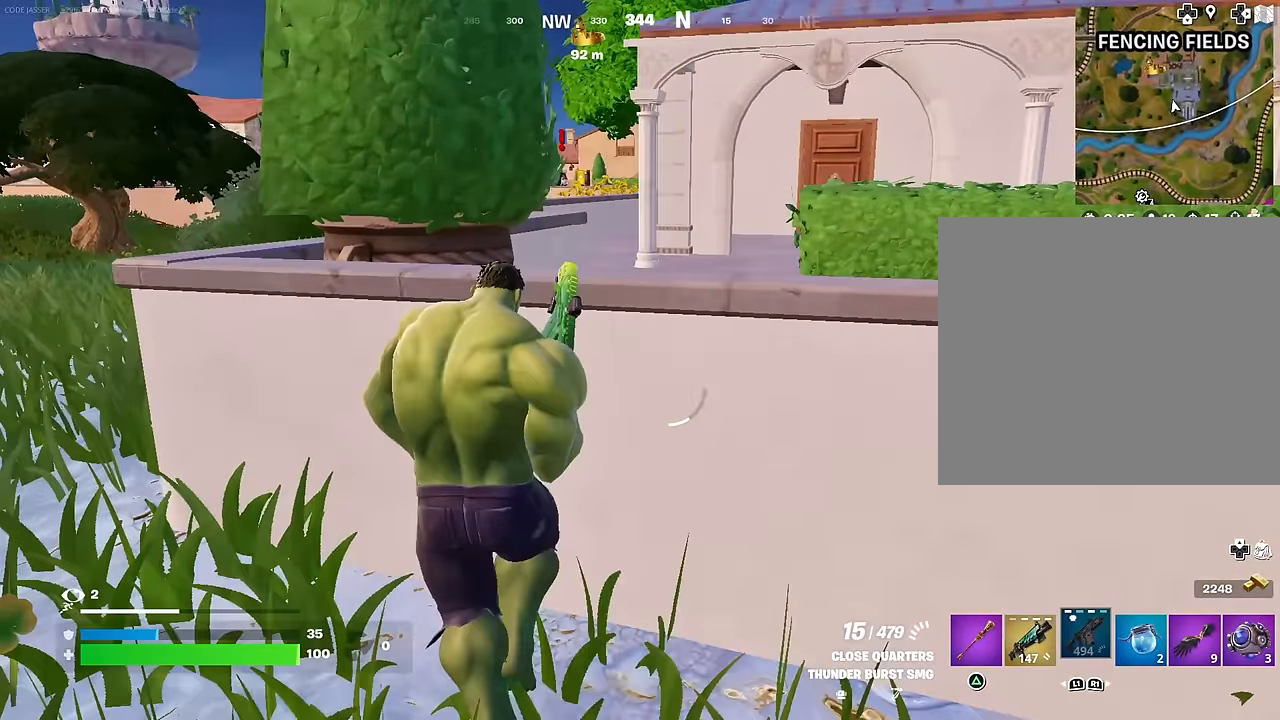
{"buttons": [], "left_stick": "right", "right_stick": "center", "events": [[33, "right_stick", "right"], [183, "right_stick", "center"], [433, "left_stick", "right"]]}
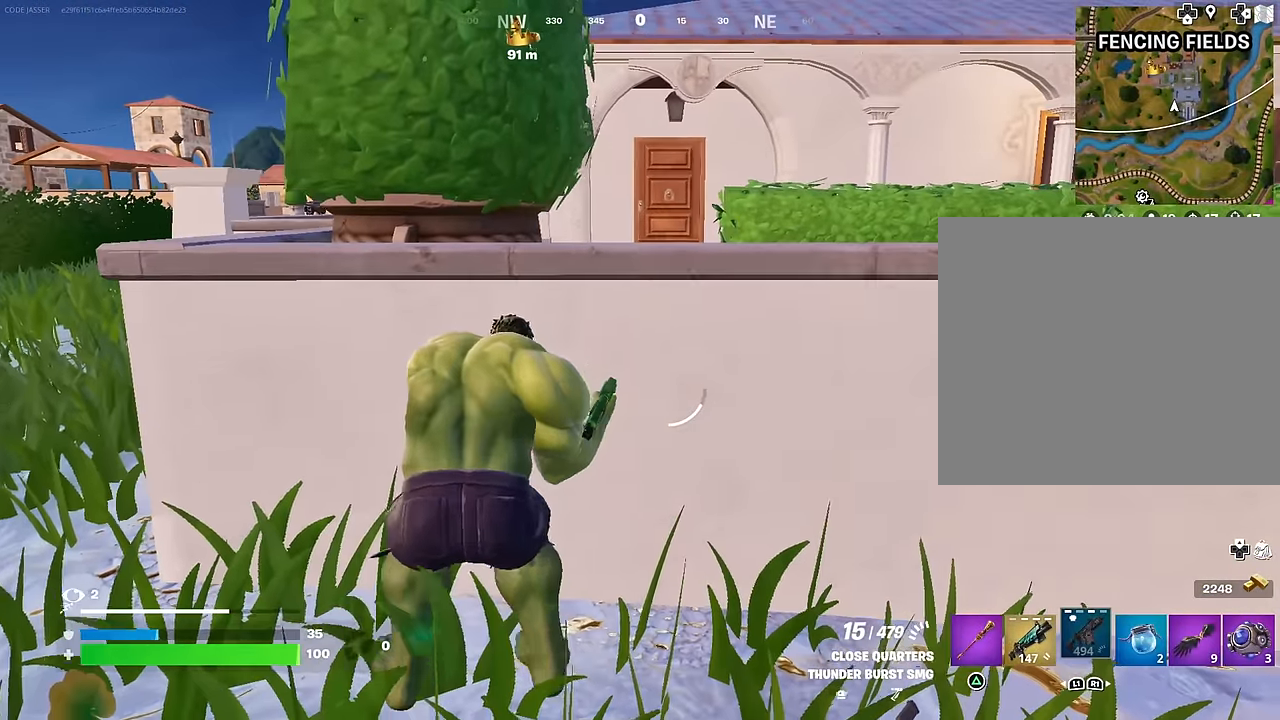
{"buttons": [], "left_stick": "right", "right_stick": "center", "events": [[50, "left_stick", "left"], [383, "left_stick", "up"], [450, "left_stick", "right"]]}
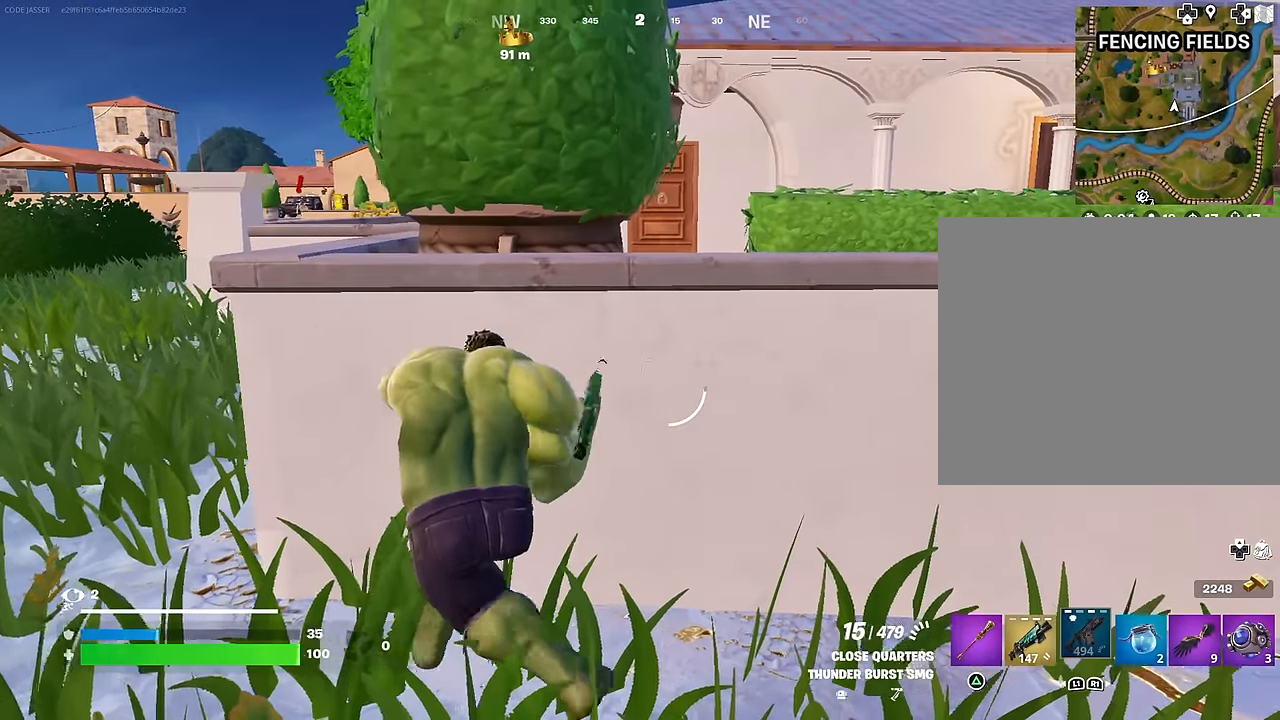
{"buttons": [], "left_stick": "up-left", "right_stick": "center", "events": [[33, "left_stick", "down"], [100, "left_stick", "left"], [167, "R1", "down"], [200, "left_stick", "up"], [250, "R1", "up"], [283, "left_stick", "right"], [383, "left_stick", "down-left"], [450, "left_stick", "up-left"]]}
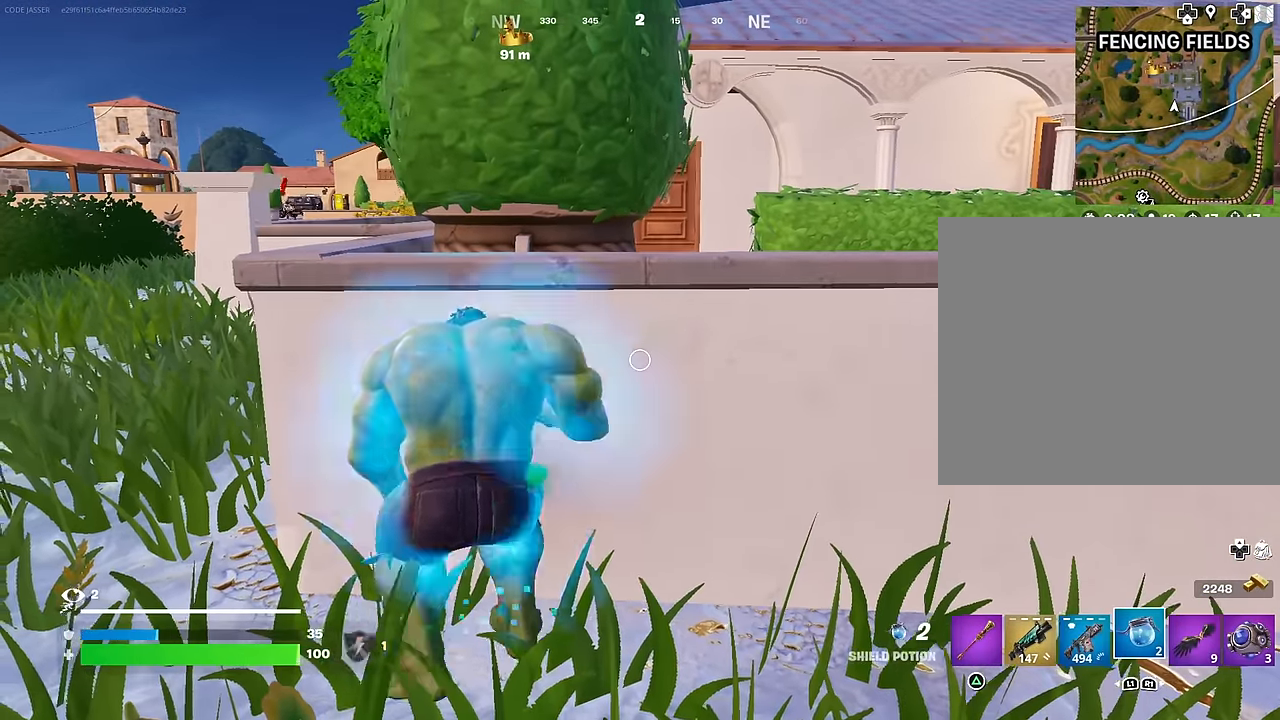
{"buttons": [], "left_stick": "down-right", "right_stick": "center", "events": [[50, "left_stick", "up-right"], [67, "R2", "down"], [150, "R2", "up"], [150, "left_stick", "down-right"], [217, "left_stick", "down-left"], [300, "left_stick", "up-left"], [367, "left_stick", "up-right"], [483, "left_stick", "down-right"]]}
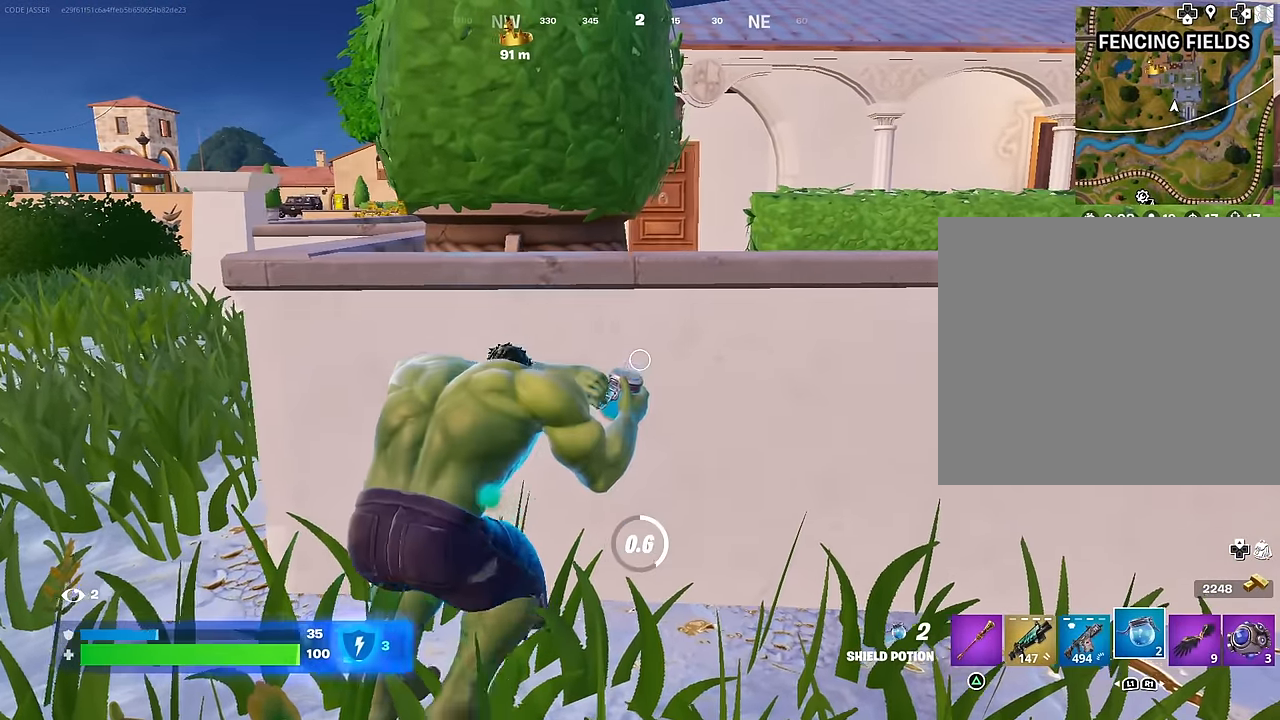
{"buttons": [], "left_stick": "up-left", "right_stick": "center", "events": [[33, "left_stick", "down-left"], [117, "left_stick", "up-left"], [233, "left_stick", "up-right"], [350, "left_stick", "down-right"], [417, "left_stick", "down-left"], [500, "left_stick", "up-left"]]}
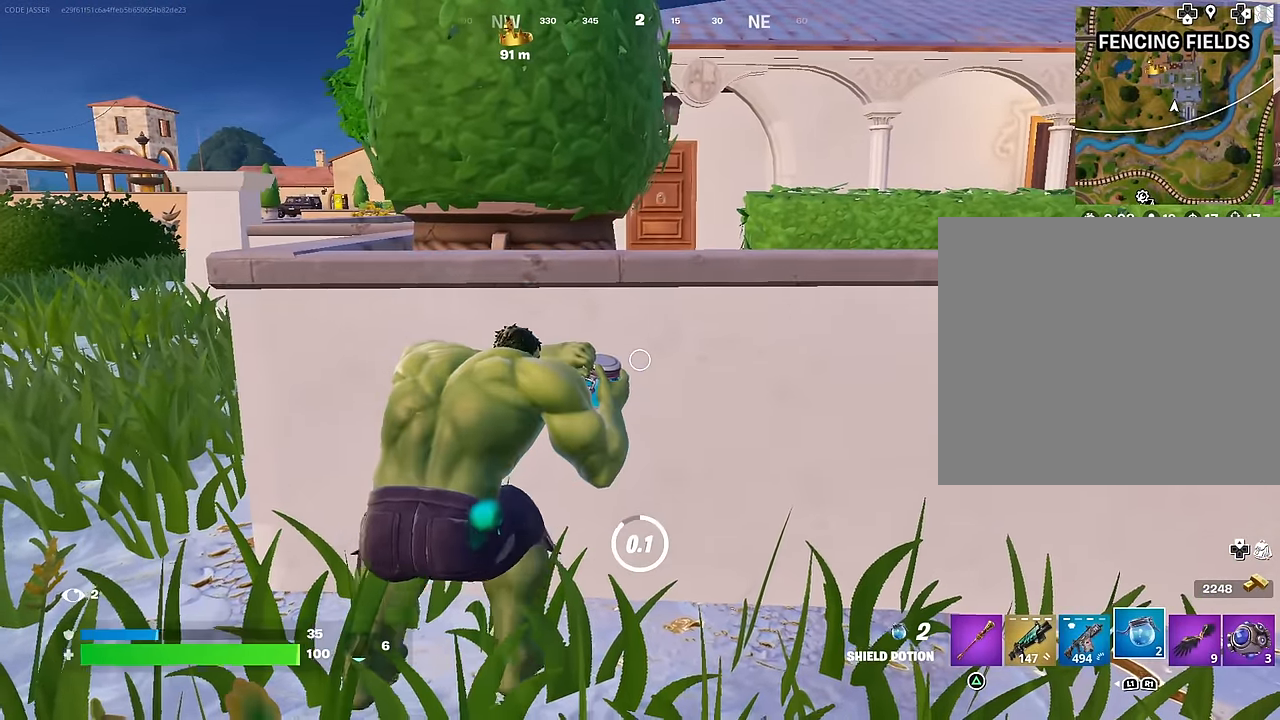
{"buttons": [], "left_stick": "right", "right_stick": "center", "events": [[250, "left_stick", "up-right"], [367, "left_stick", "right"]]}
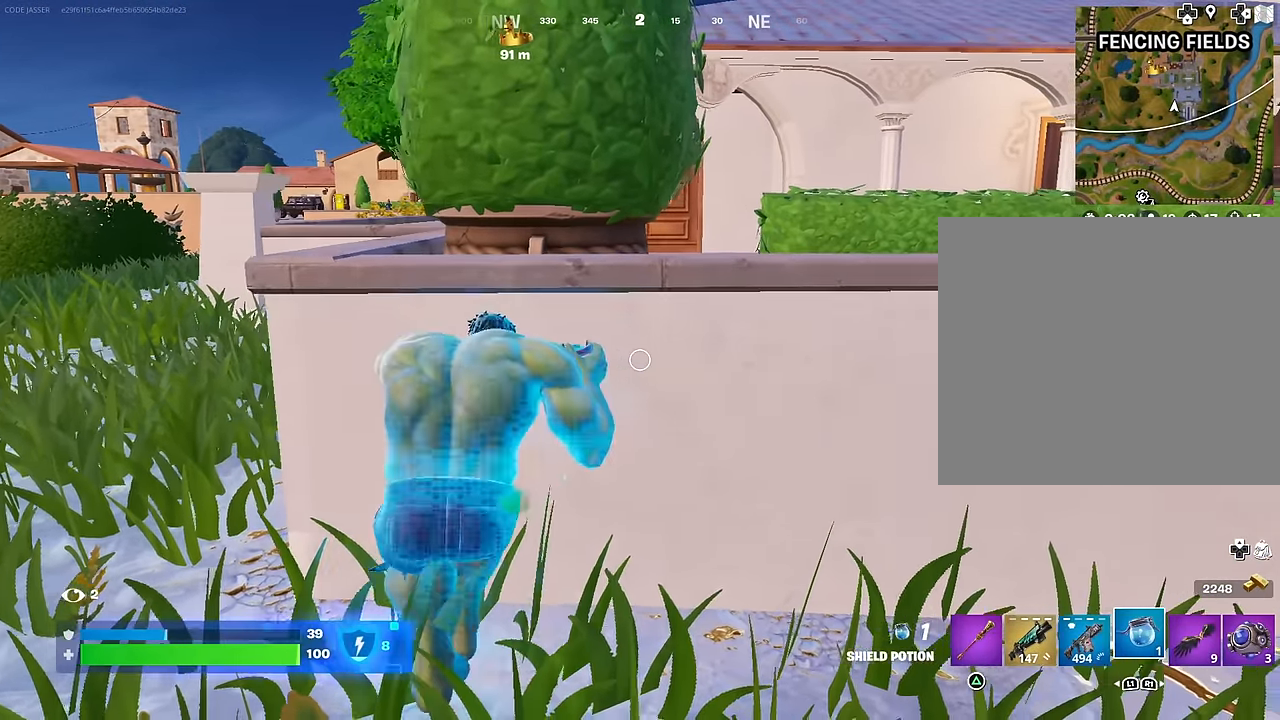
{"buttons": [], "left_stick": "right", "right_stick": "center", "events": [[67, "left_stick", "up-left"], [217, "left_stick", "up-right"], [317, "left_stick", "right"]]}
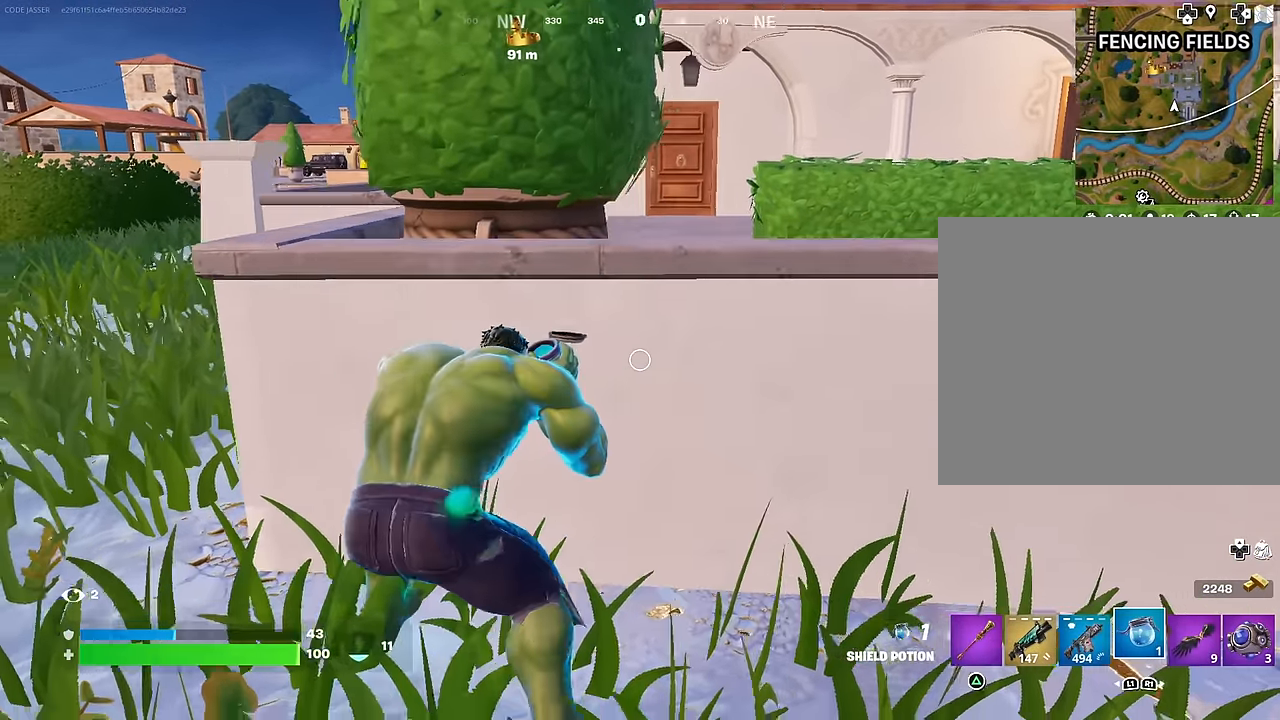
{"buttons": [], "left_stick": "up-right", "right_stick": "center", "events": [[100, "left_stick", "center"], [150, "left_stick", "left"], [233, "left_stick", "up-left"], [367, "left_stick", "up-right"]]}
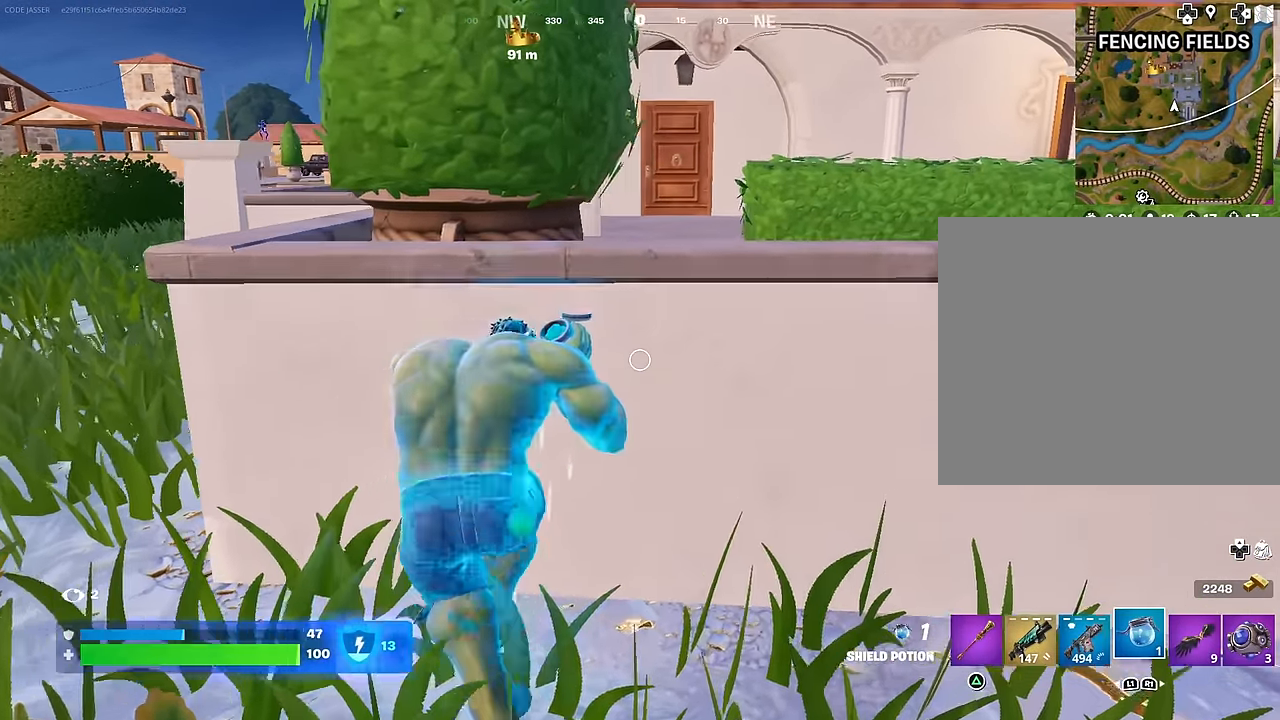
{"buttons": [], "left_stick": "left", "right_stick": "center", "events": [[117, "left_stick", "center"], [167, "left_stick", "left"], [383, "right_stick", "right"], [467, "right_stick", "center"]]}
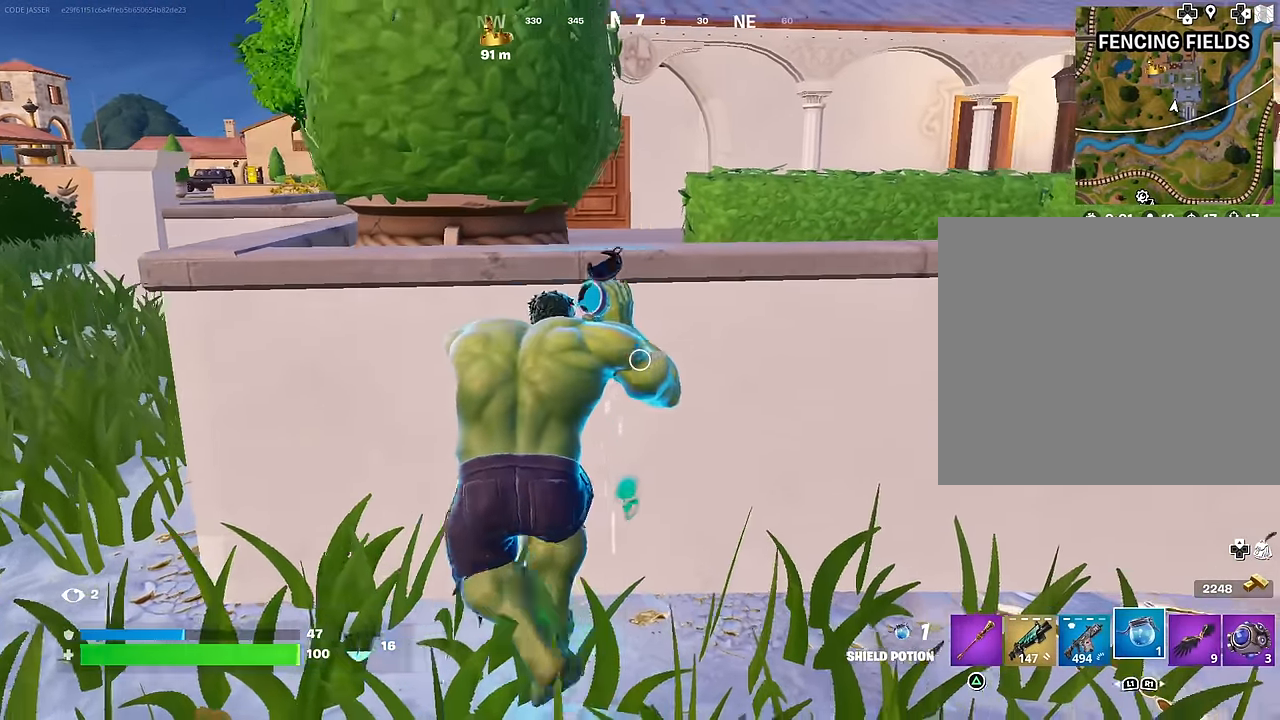
{"buttons": [], "left_stick": "right", "right_stick": "left", "events": [[33, "left_stick", "center"], [450, "right_stick", "left"], [467, "left_stick", "right"]]}
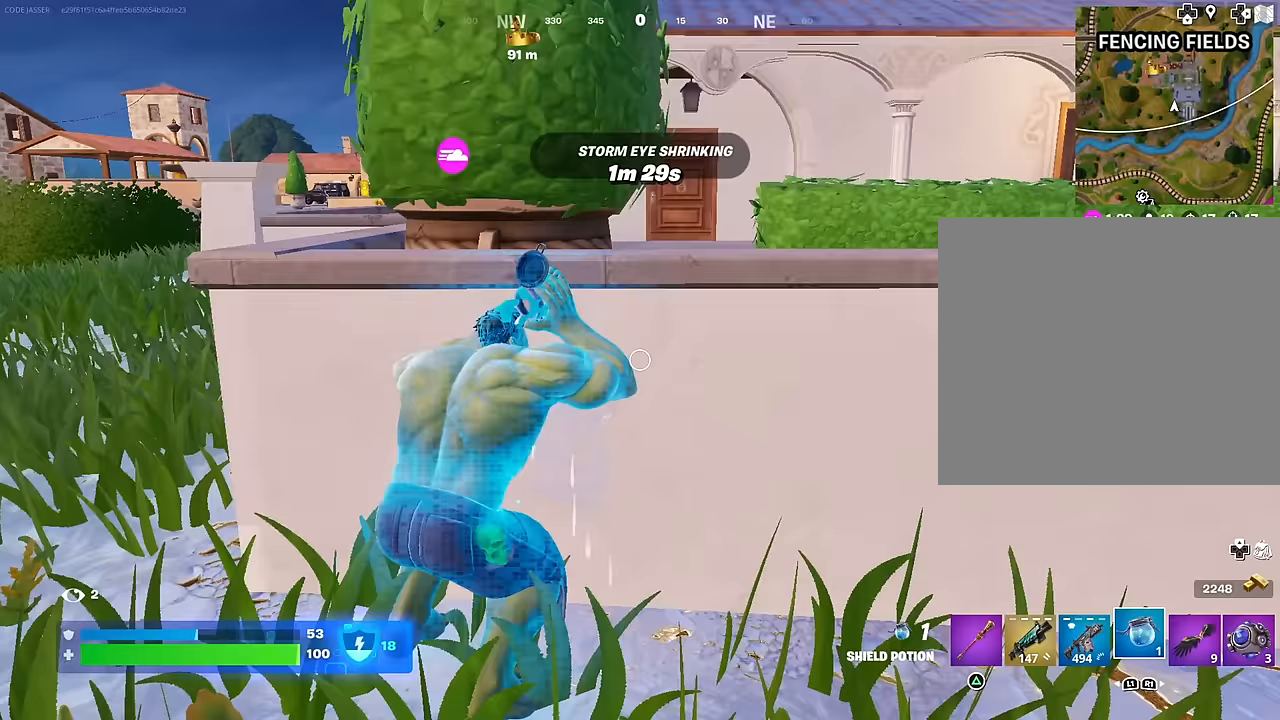
{"buttons": [], "left_stick": "center", "right_stick": "center", "events": [[83, "right_stick", "center"], [183, "left_stick", "center"], [267, "left_stick", "left"], [450, "left_stick", "center"]]}
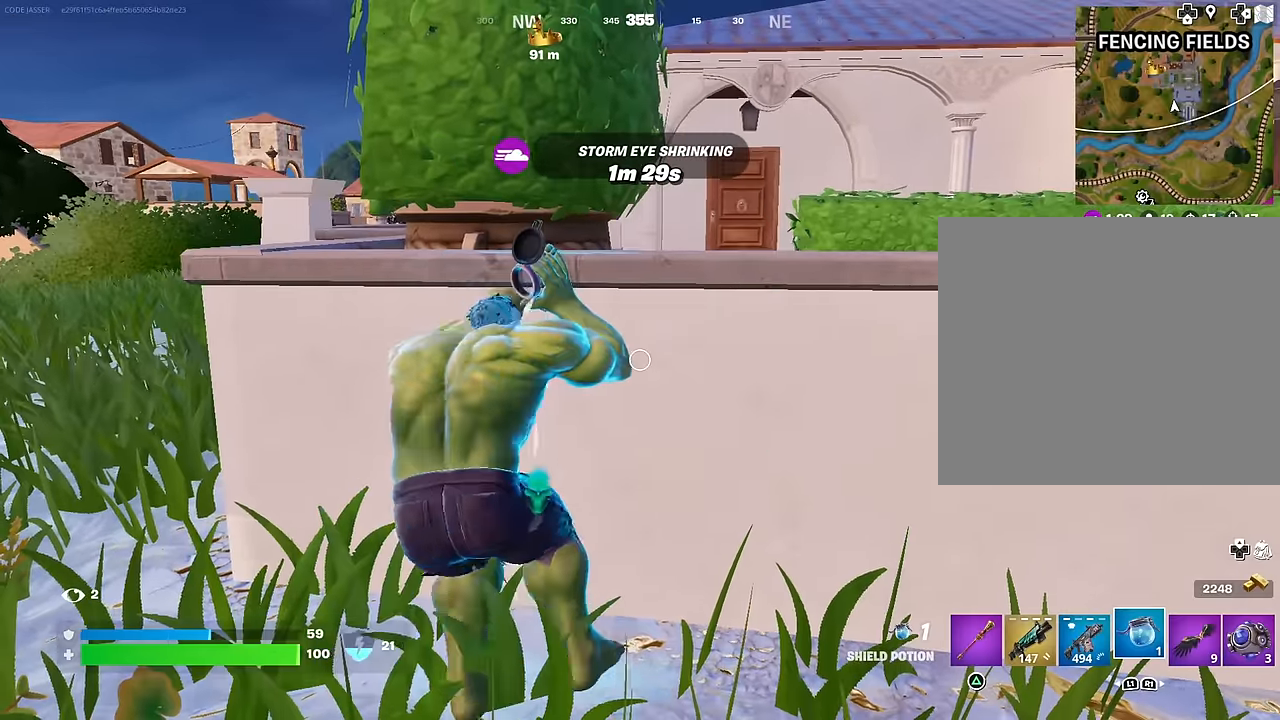
{"buttons": [], "left_stick": "center", "right_stick": "center", "events": []}
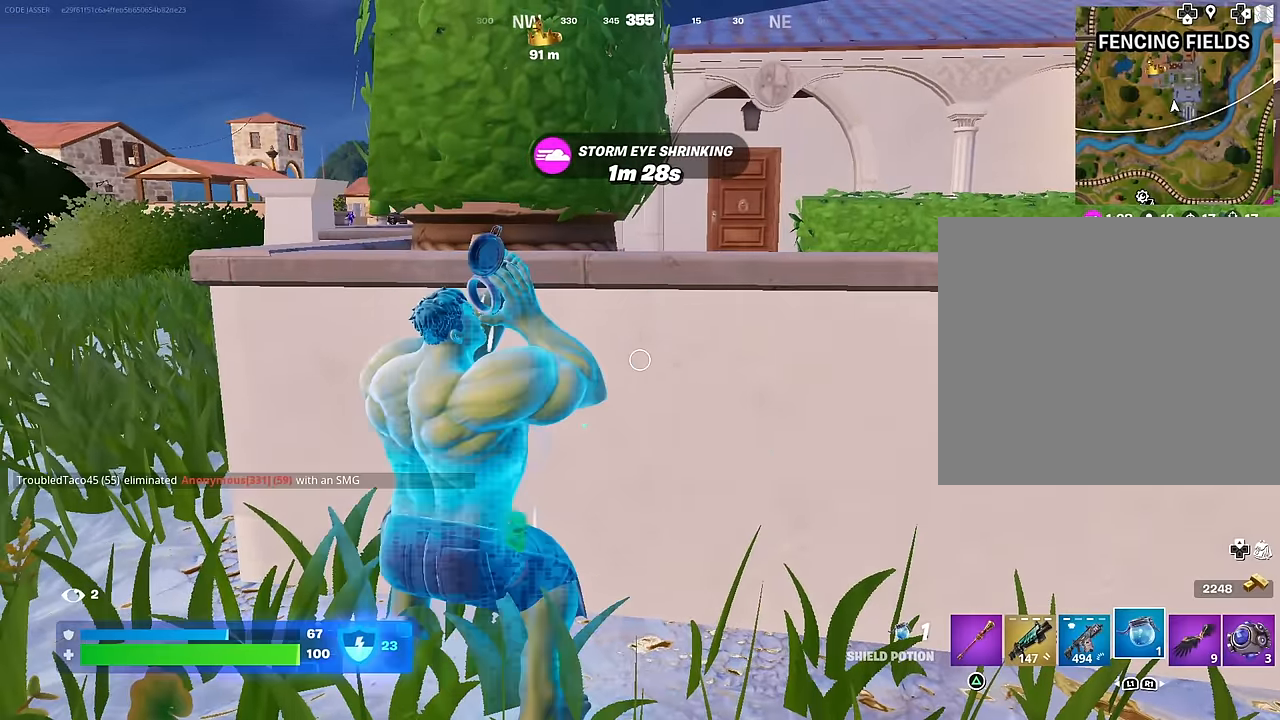
{"buttons": [], "left_stick": "center", "right_stick": "center", "events": []}
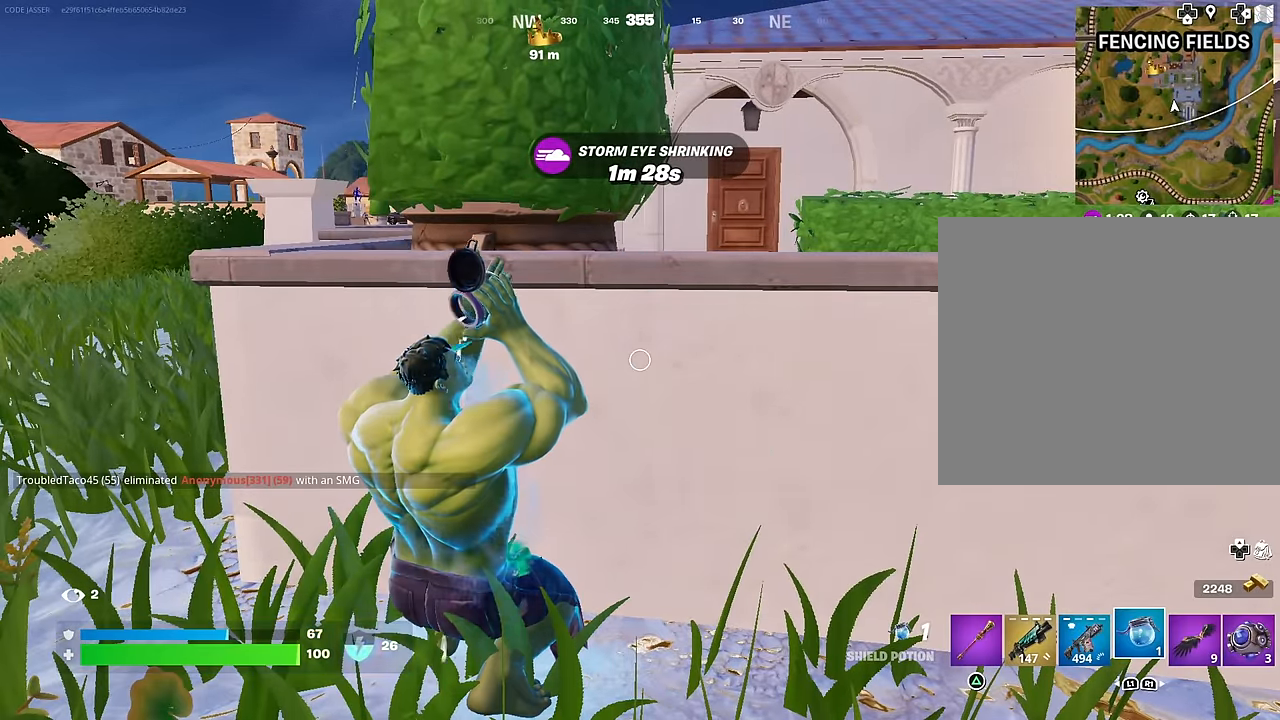
{"buttons": [], "left_stick": "center", "right_stick": "center", "events": []}
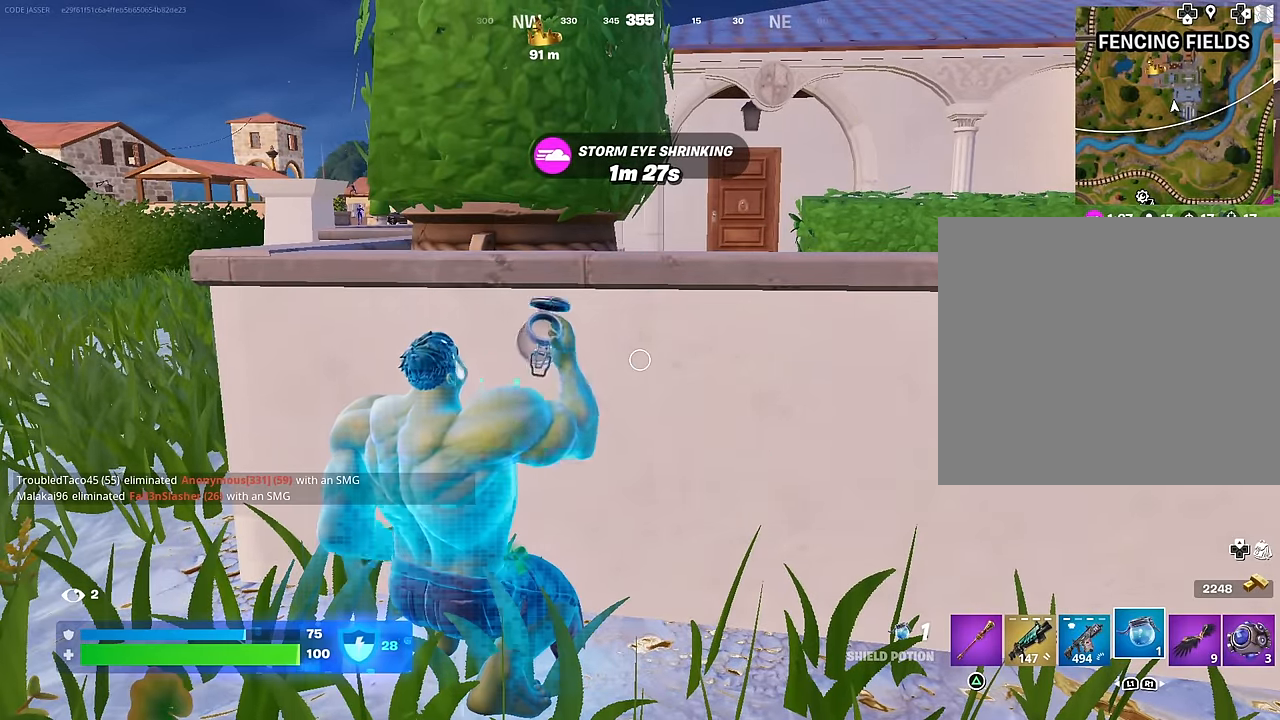
{"buttons": [], "left_stick": "down-right", "right_stick": "center", "events": [[367, "left_stick", "down-right"]]}
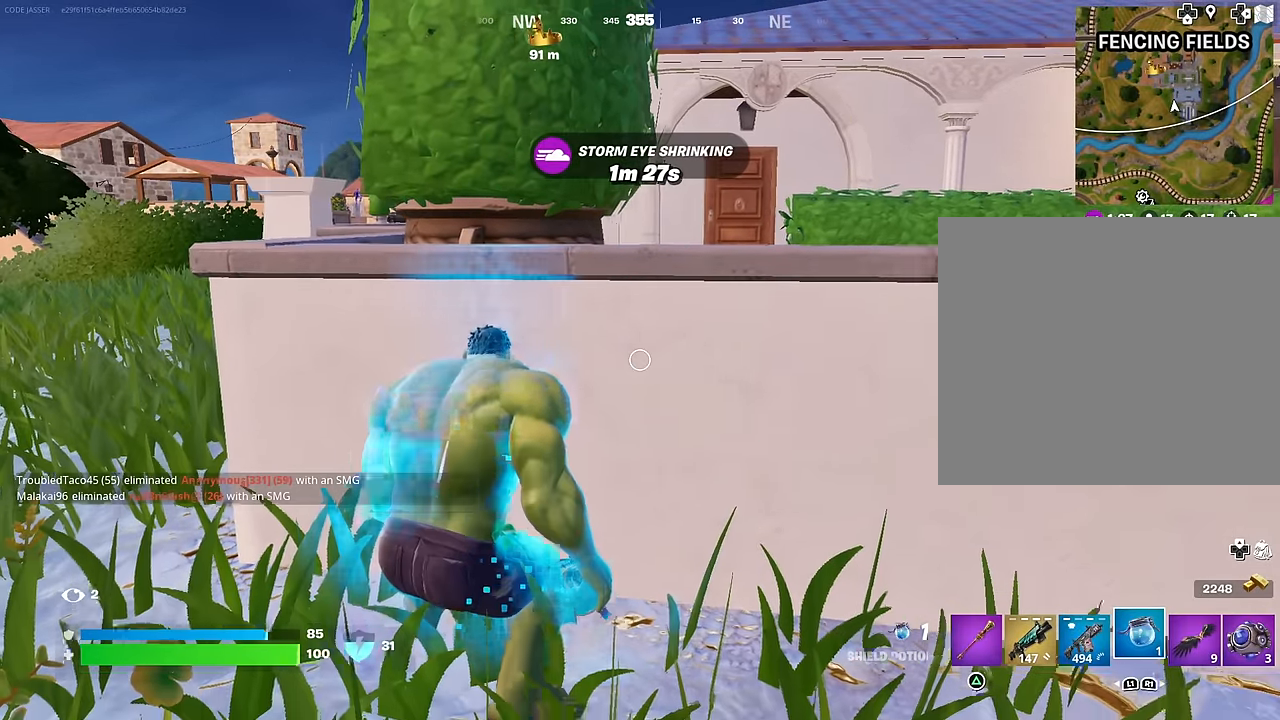
{"buttons": [], "left_stick": "up-right", "right_stick": "center", "events": [[183, "right_stick", "right"], [200, "left_stick", "up-right"], [283, "L3", "down"], [383, "L3", "up"], [500, "right_stick", "center"]]}
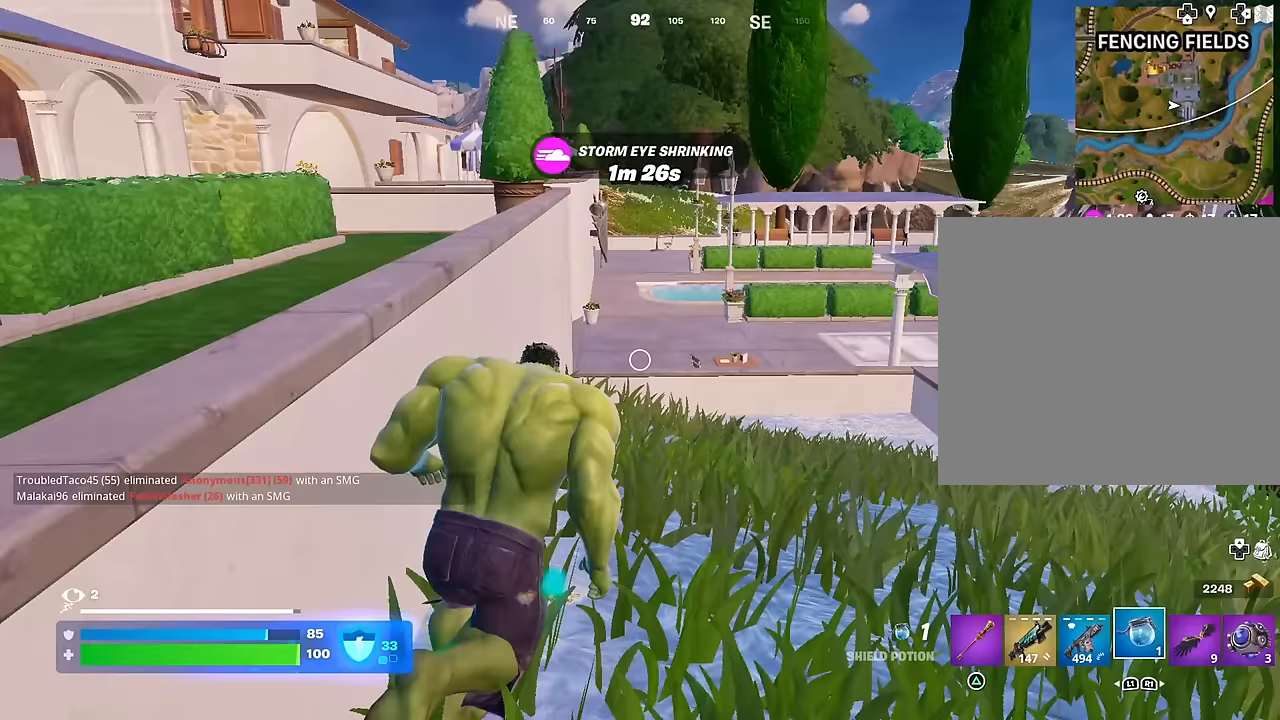
{"buttons": [], "left_stick": "up", "right_stick": "down-left", "events": [[250, "right_stick", "left"], [350, "right_stick", "center"], [383, "left_stick", "up-left"], [433, "CROSS", "down"], [483, "CROSS", "up"], [483, "left_stick", "up"], [483, "right_stick", "down-left"]]}
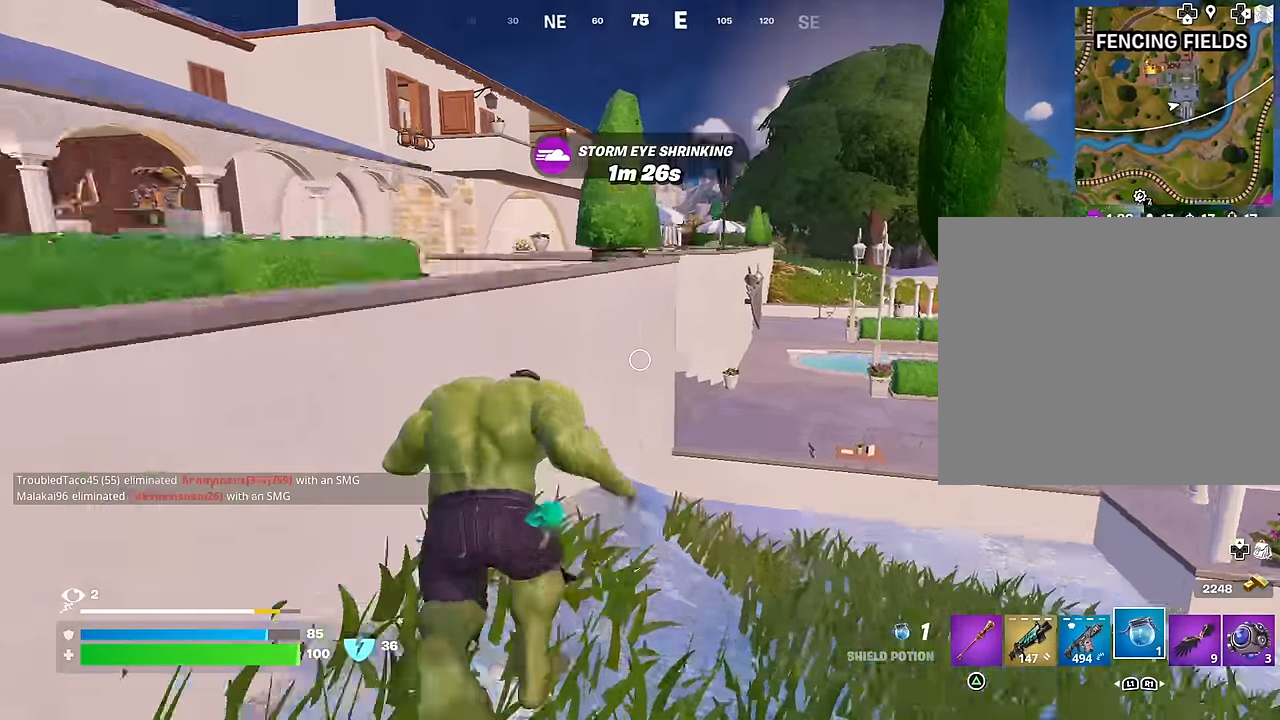
{"buttons": [], "left_stick": "up", "right_stick": "center", "events": [[83, "right_stick", "center"]]}
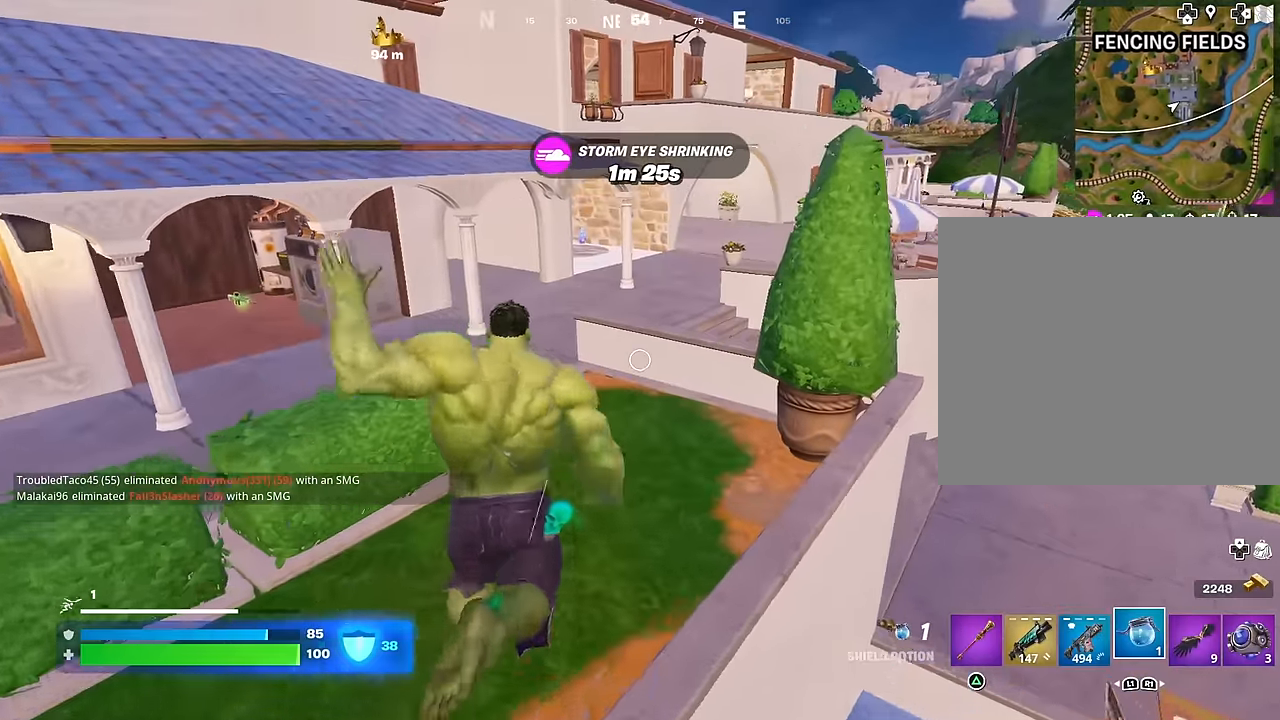
{"buttons": [], "left_stick": "up", "right_stick": "center", "events": [[67, "R3", "down"], [133, "R3", "up"], [183, "left_stick", "center"], [333, "left_stick", "up"]]}
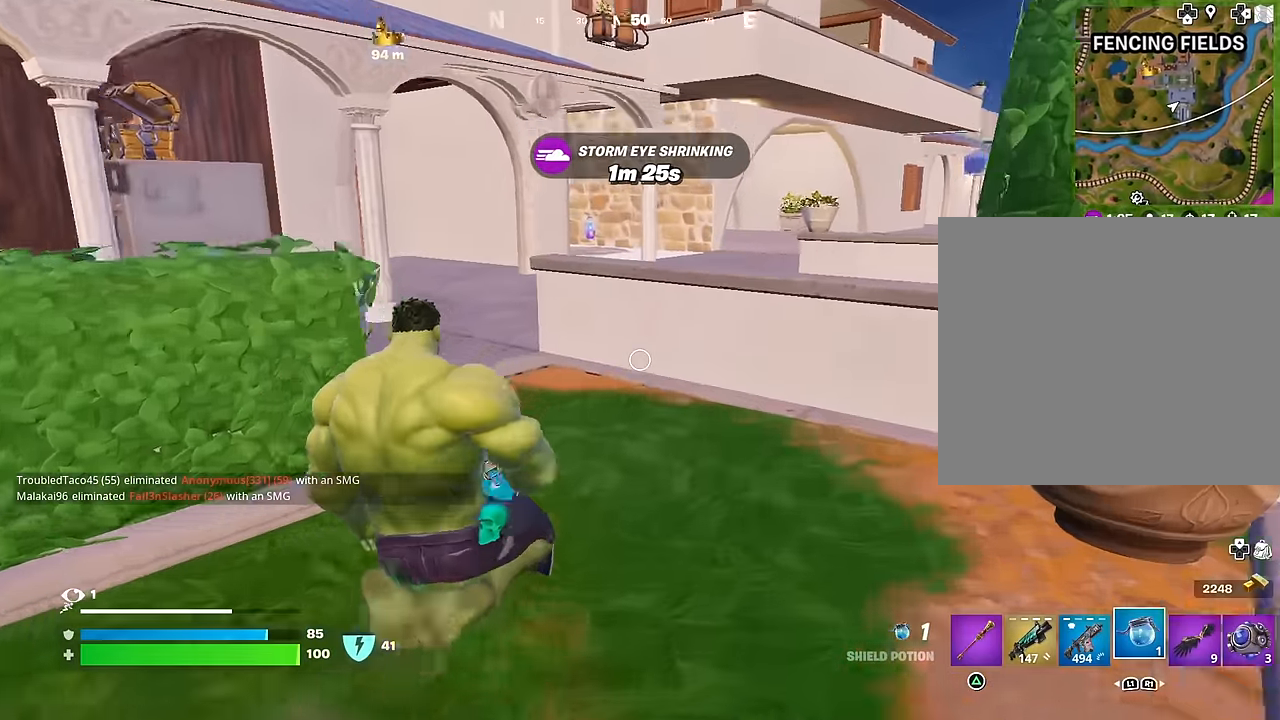
{"buttons": ["R3"], "left_stick": "up", "right_stick": "center", "events": [[17, "CROSS", "down"], [83, "CROSS", "up"], [167, "R2", "down"], [417, "R2", "up"], [483, "R3", "down"]]}
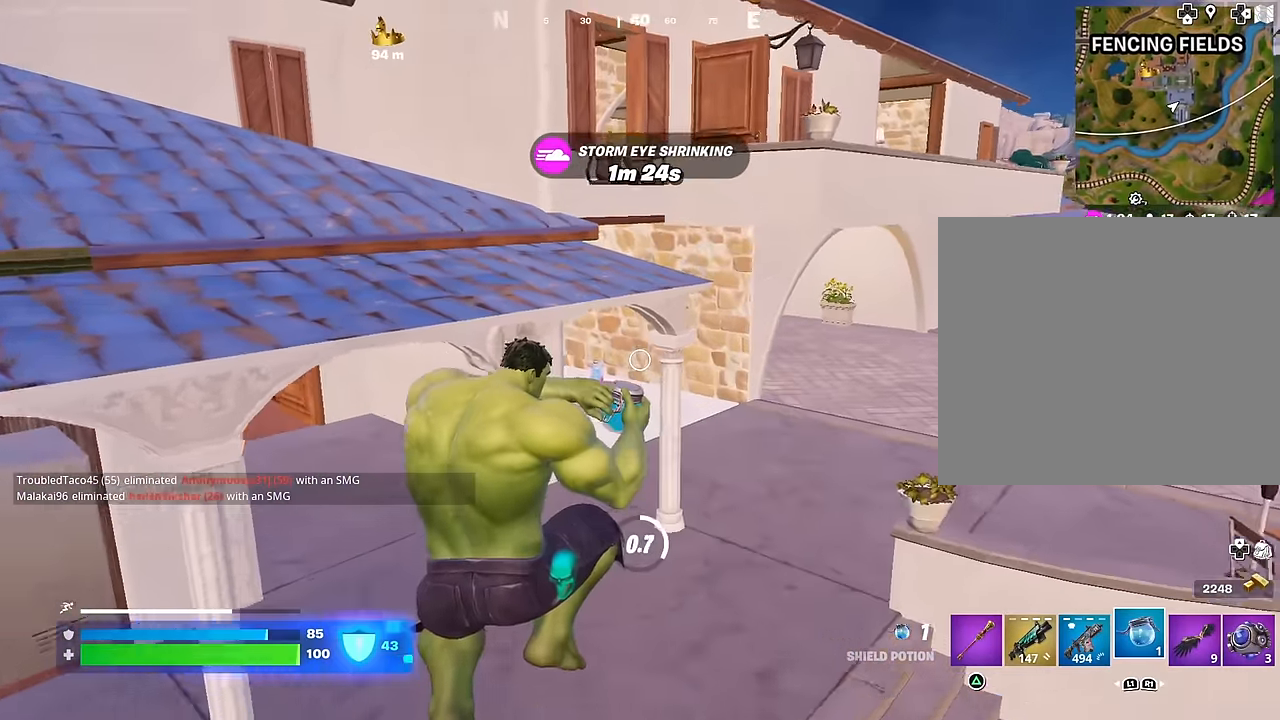
{"buttons": [], "left_stick": "up-right", "right_stick": "left", "events": [[100, "R3", "up"], [117, "right_stick", "left"], [183, "right_stick", "center"], [317, "left_stick", "up-right"], [350, "right_stick", "left"]]}
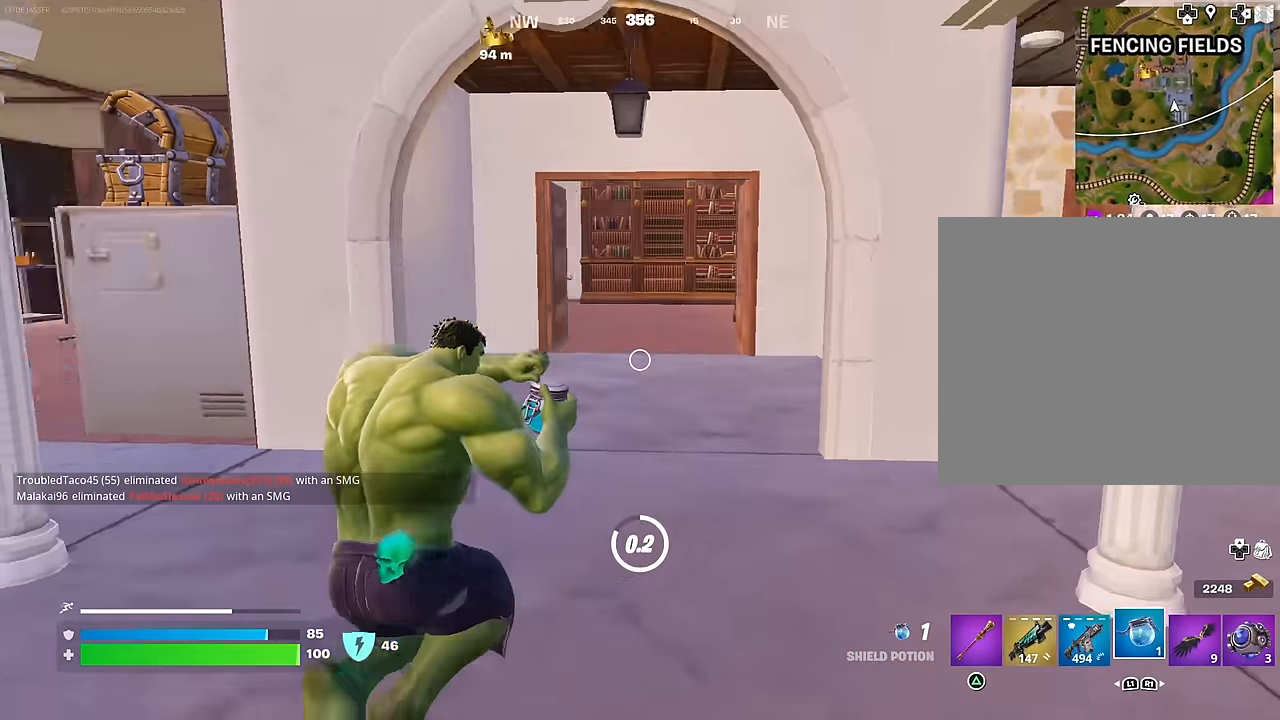
{"buttons": ["R3"], "left_stick": "up-right", "right_stick": "center", "events": [[17, "right_stick", "center"], [467, "R3", "down"]]}
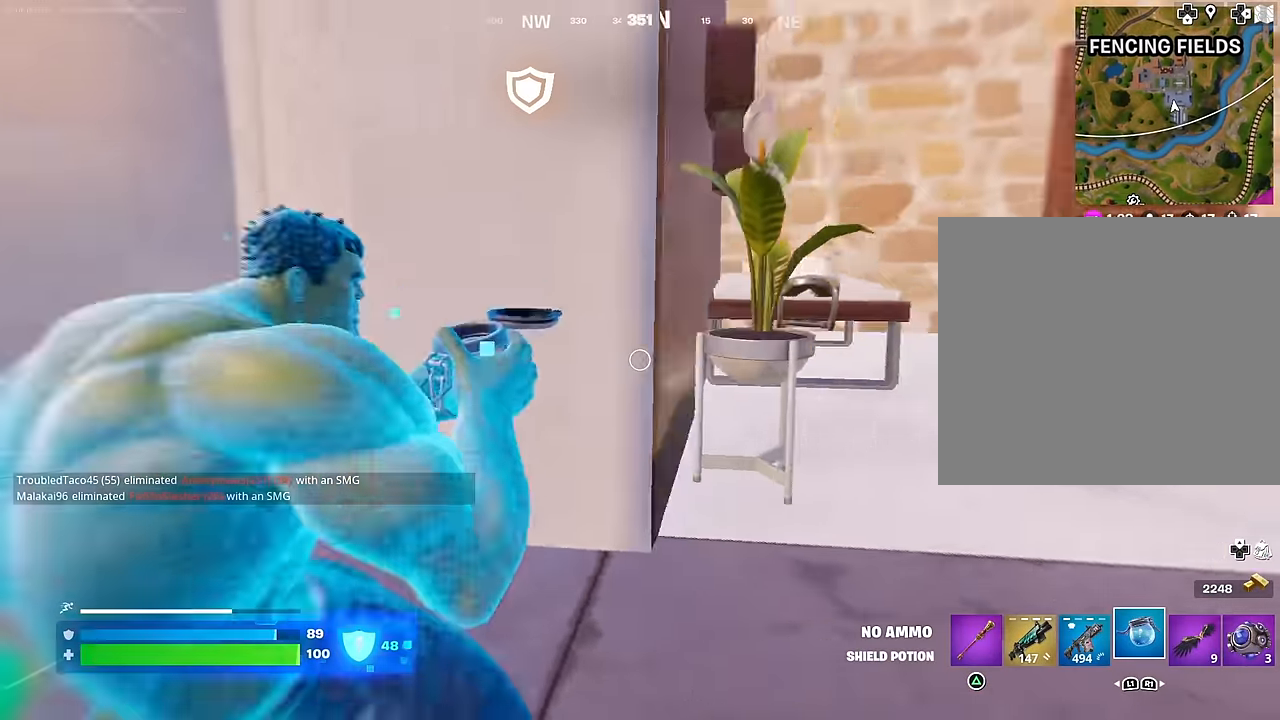
{"buttons": [], "left_stick": "right", "right_stick": "center", "events": [[17, "R3", "up"], [17, "right_stick", "left"], [67, "left_stick", "up-left"], [183, "left_stick", "left"], [183, "right_stick", "center"], [300, "left_stick", "down-right"], [417, "left_stick", "right"]]}
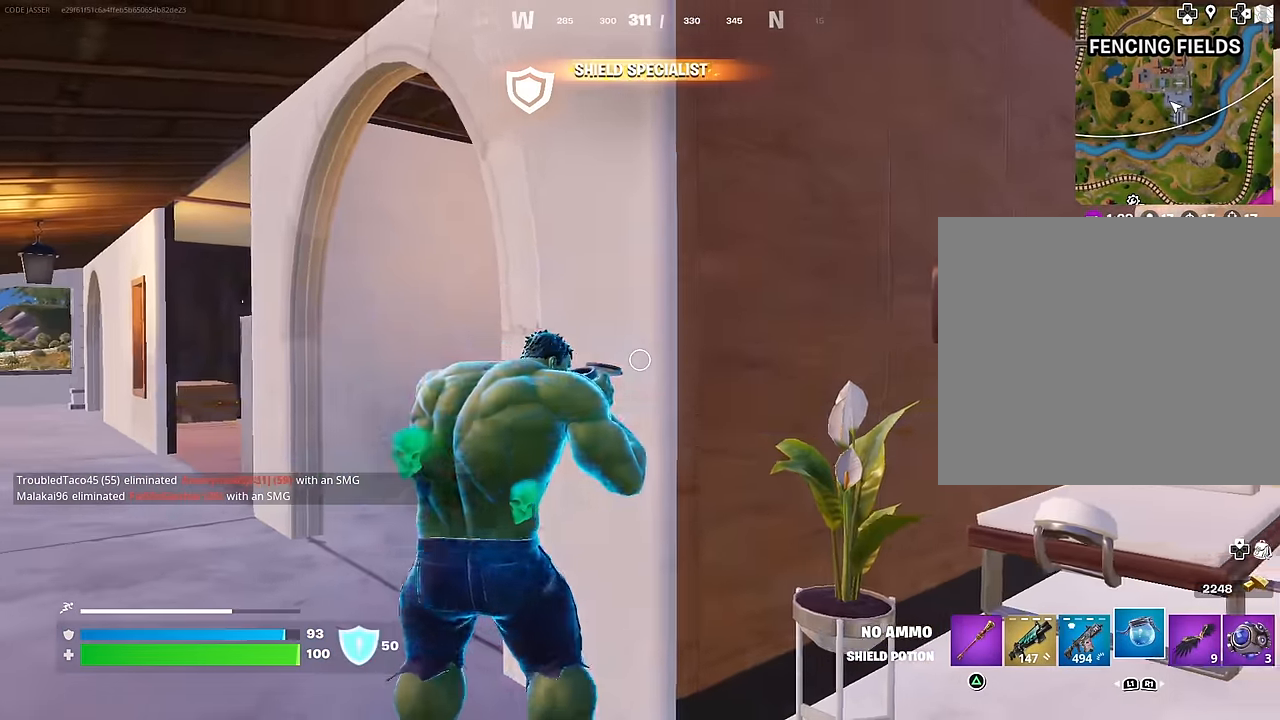
{"buttons": [], "left_stick": "down", "right_stick": "center", "events": [[33, "right_stick", "right"], [83, "right_stick", "down-right"], [267, "right_stick", "center"], [500, "left_stick", "down"]]}
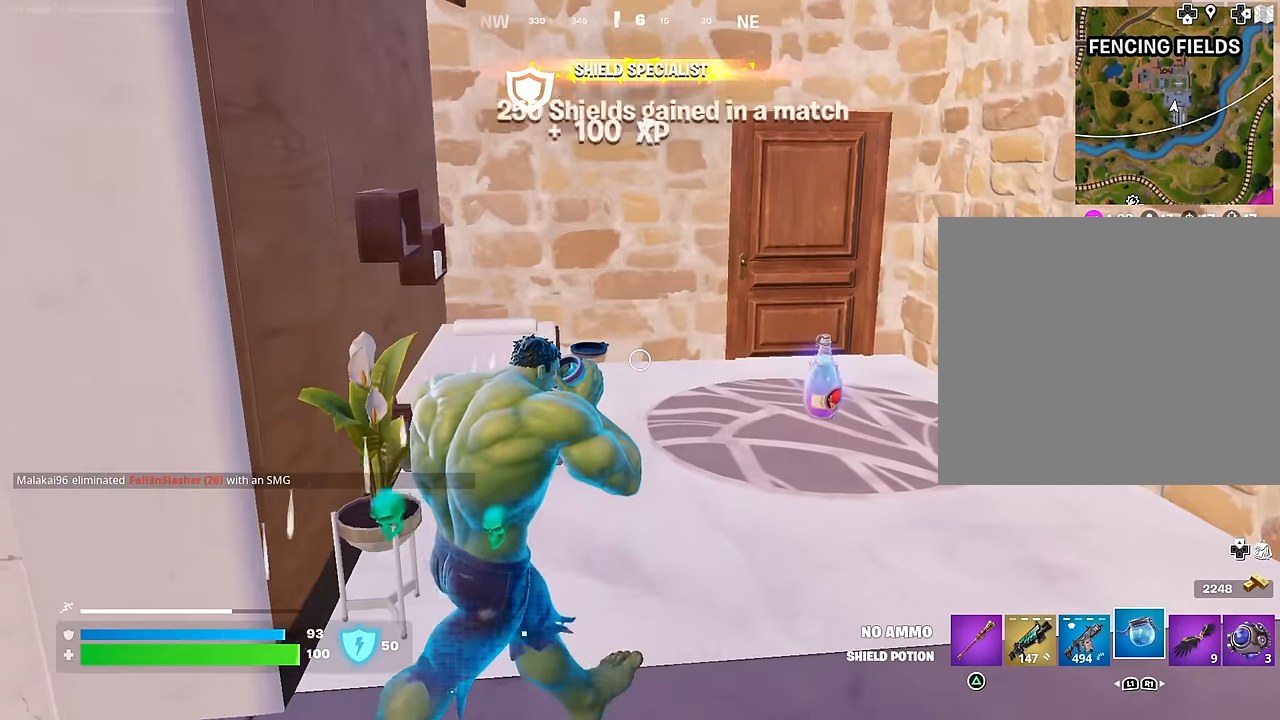
{"buttons": [], "left_stick": "center", "right_stick": "center", "events": [[167, "left_stick", "up-right"], [467, "left_stick", "center"]]}
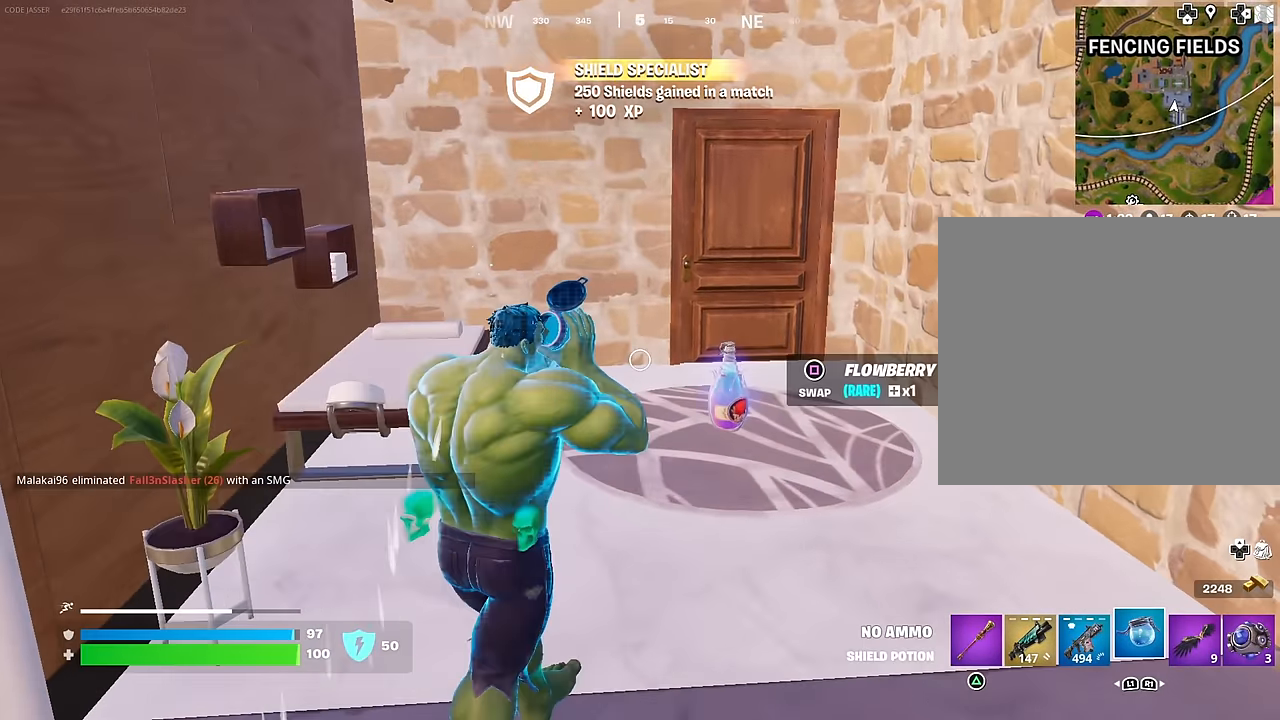
{"buttons": [], "left_stick": "down", "right_stick": "center", "events": [[283, "left_stick", "up"], [433, "left_stick", "right"], [483, "left_stick", "down"]]}
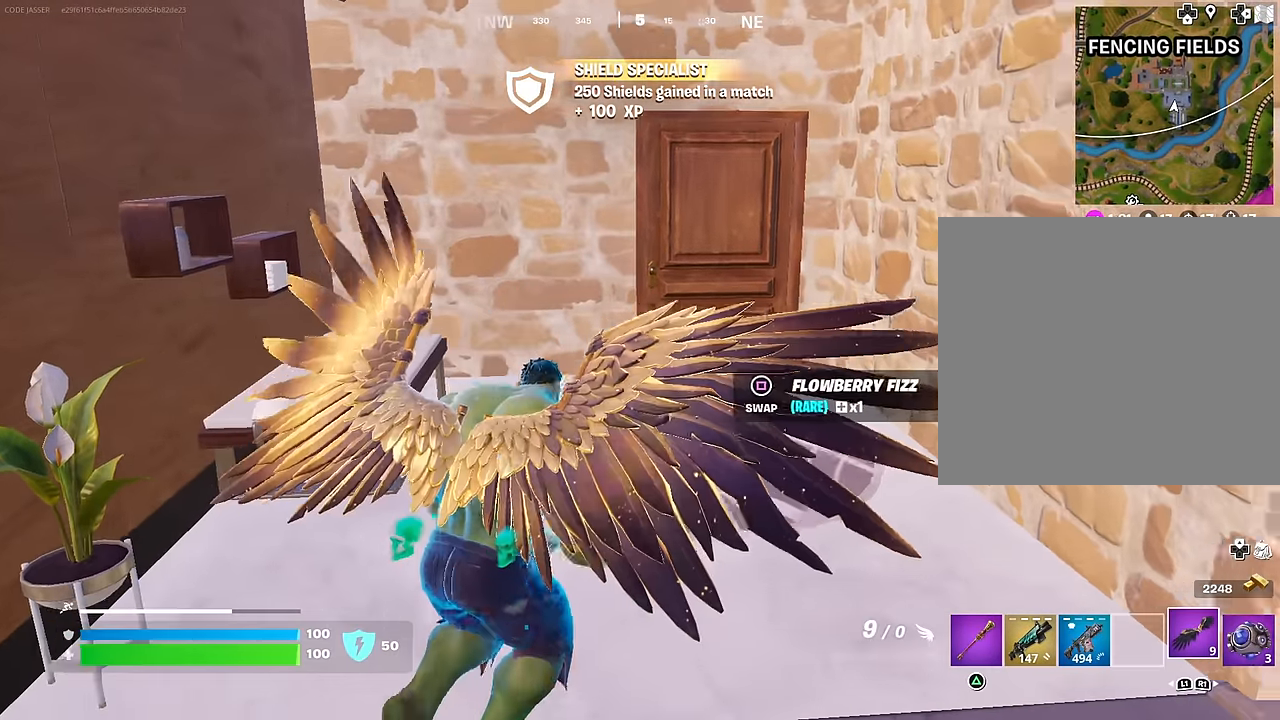
{"buttons": [], "left_stick": "up-right", "right_stick": "right", "events": [[33, "SQUARE", "down"], [83, "SQUARE", "up"], [167, "left_stick", "up-right"], [217, "L3", "down"], [217, "right_stick", "right"], [283, "L3", "up"]]}